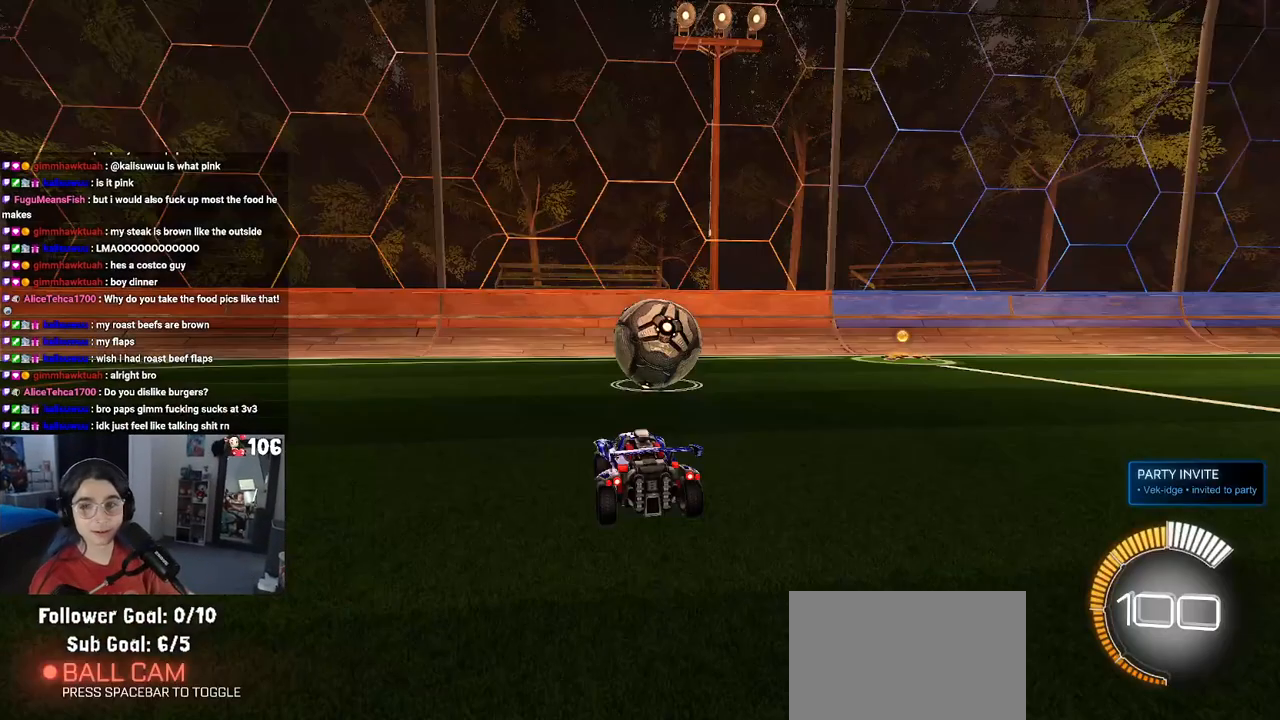
Gameplay with a controller (PlayStation layout); each line is a JSON object with the inputs held at the frame after it. "events" lists button and stick changes between this image and that frame as [ms after this image, input, new state], when the widget could be followed in between.
{"buttons": [], "left_stick": "center", "right_stick": "center", "events": []}
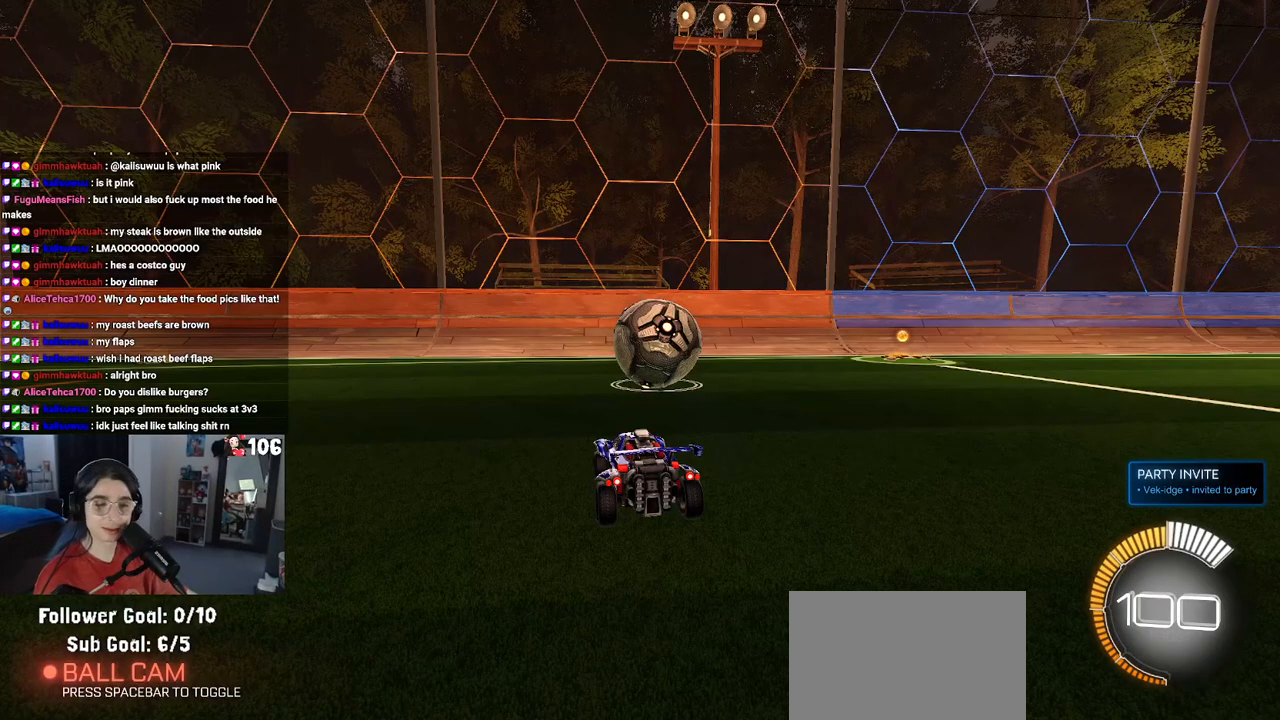
{"buttons": [], "left_stick": "center", "right_stick": "center", "events": []}
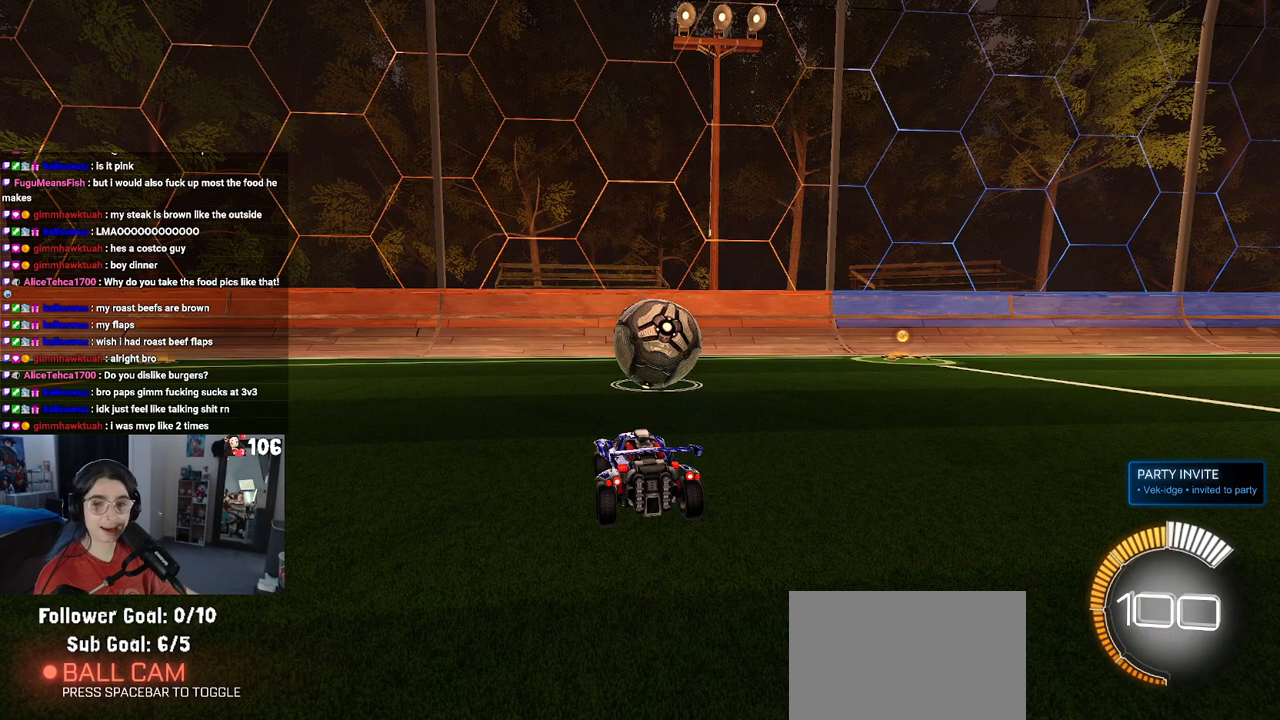
{"buttons": [], "left_stick": "center", "right_stick": "center", "events": []}
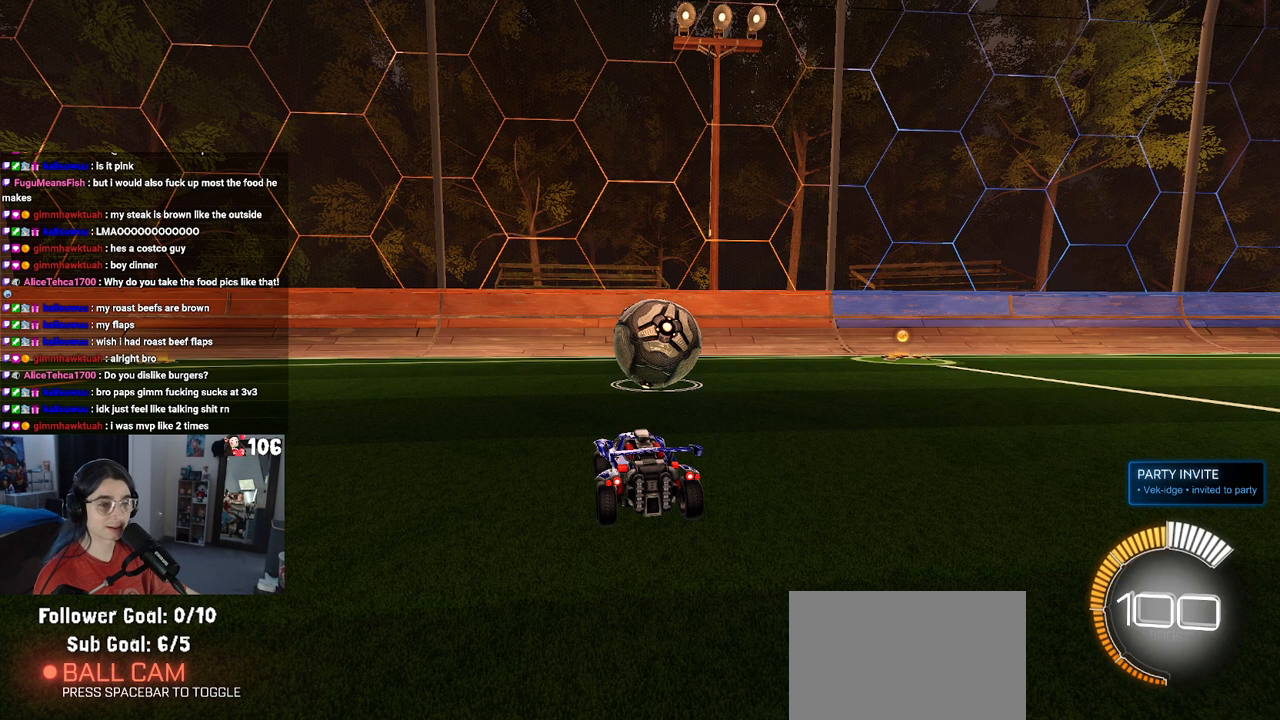
{"buttons": [], "left_stick": "center", "right_stick": "center", "events": []}
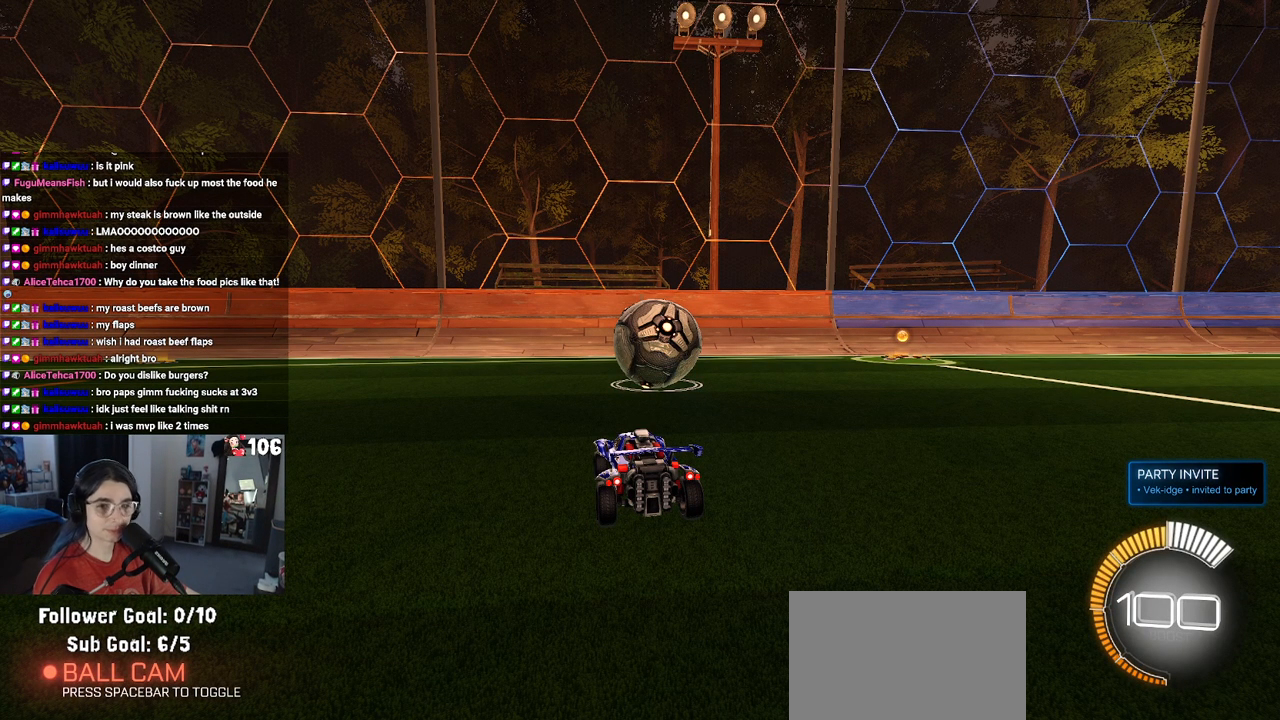
{"buttons": [], "left_stick": "center", "right_stick": "center", "events": []}
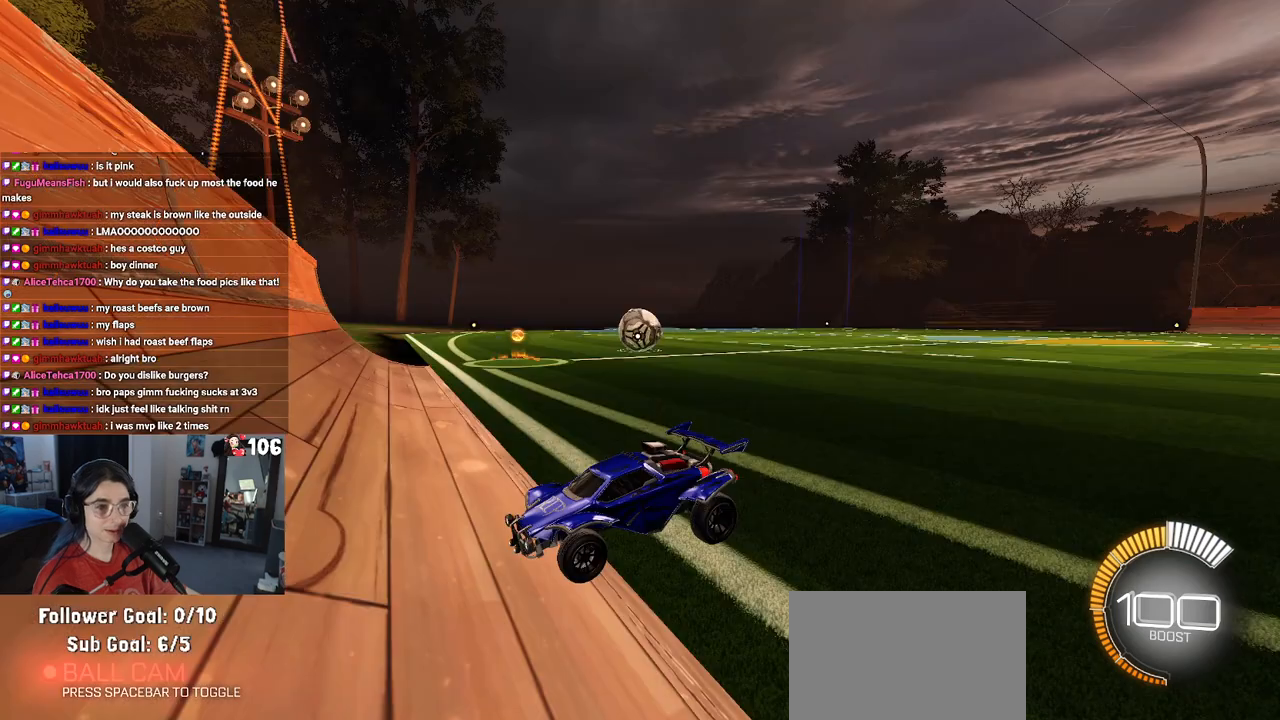
{"buttons": [], "left_stick": "center", "right_stick": "center", "events": []}
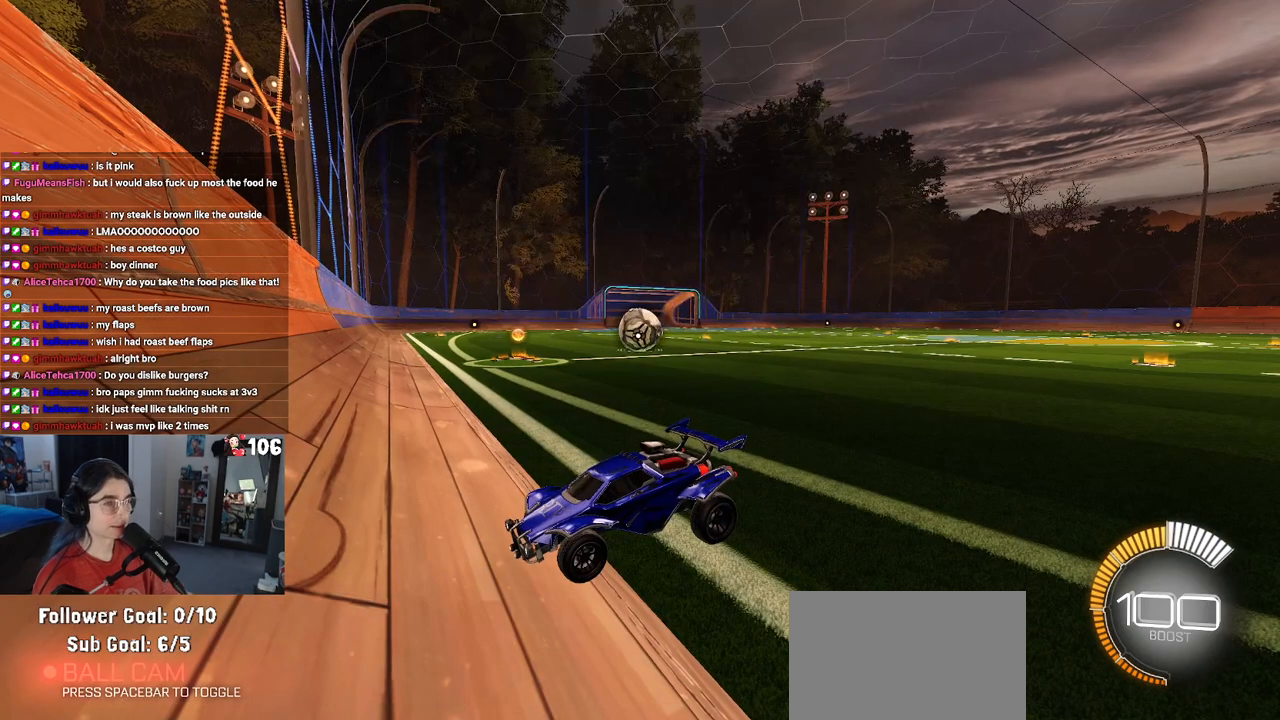
{"buttons": [], "left_stick": "center", "right_stick": "center", "events": []}
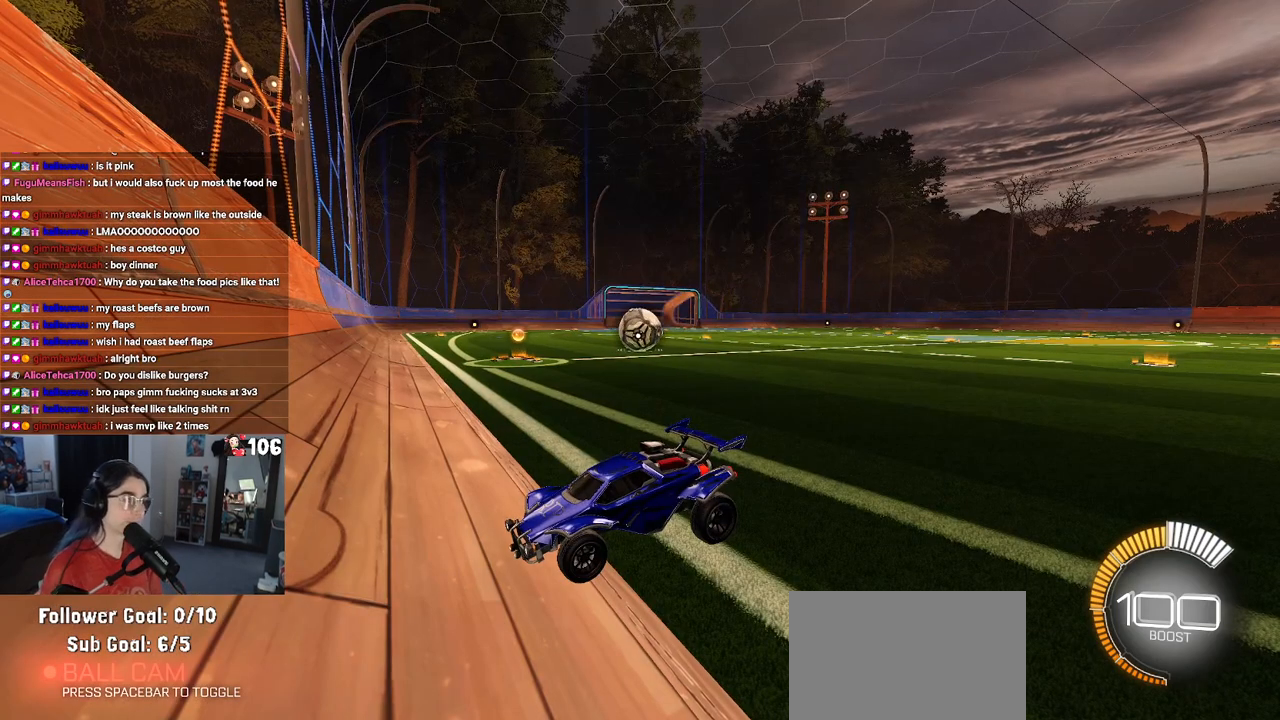
{"buttons": [], "left_stick": "center", "right_stick": "center", "events": [[33, "START", "down"], [183, "START", "up"], [217, "TRIANGLE", "down"], [250, "TRIANGLE", "up"]]}
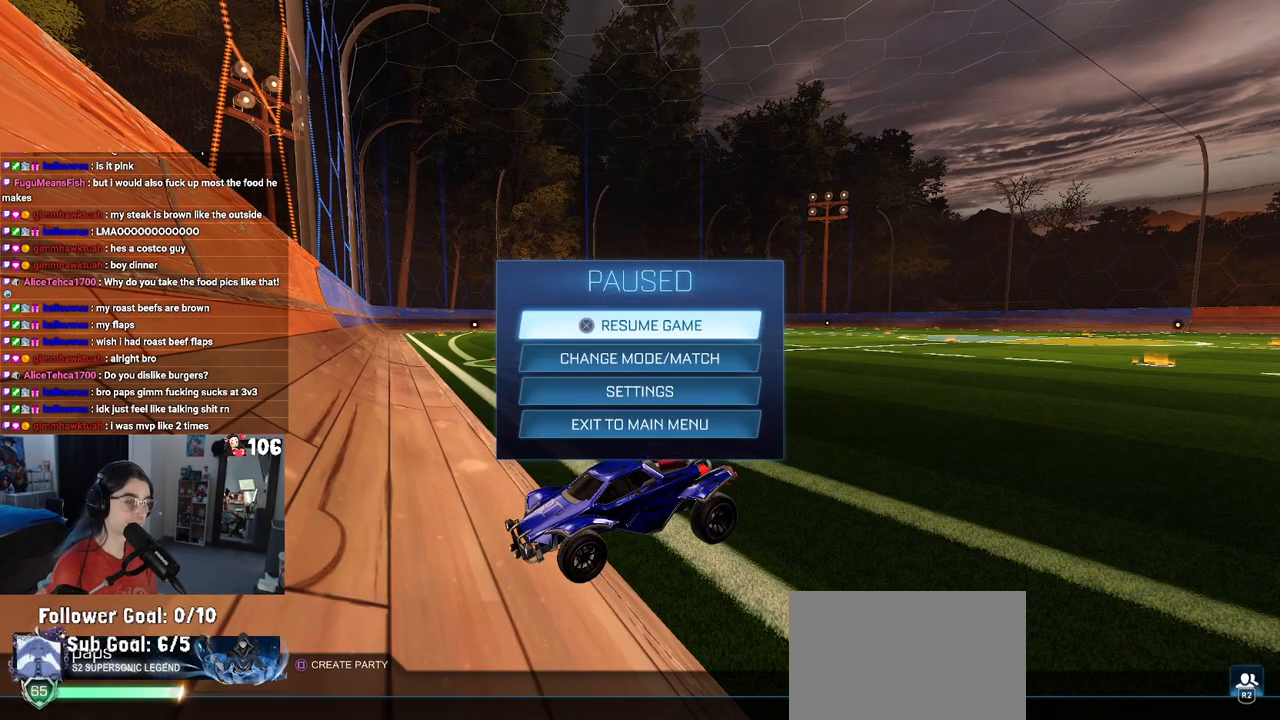
{"buttons": [], "left_stick": "center", "right_stick": "center", "events": [[267, "R2", "down"], [433, "R2", "up"]]}
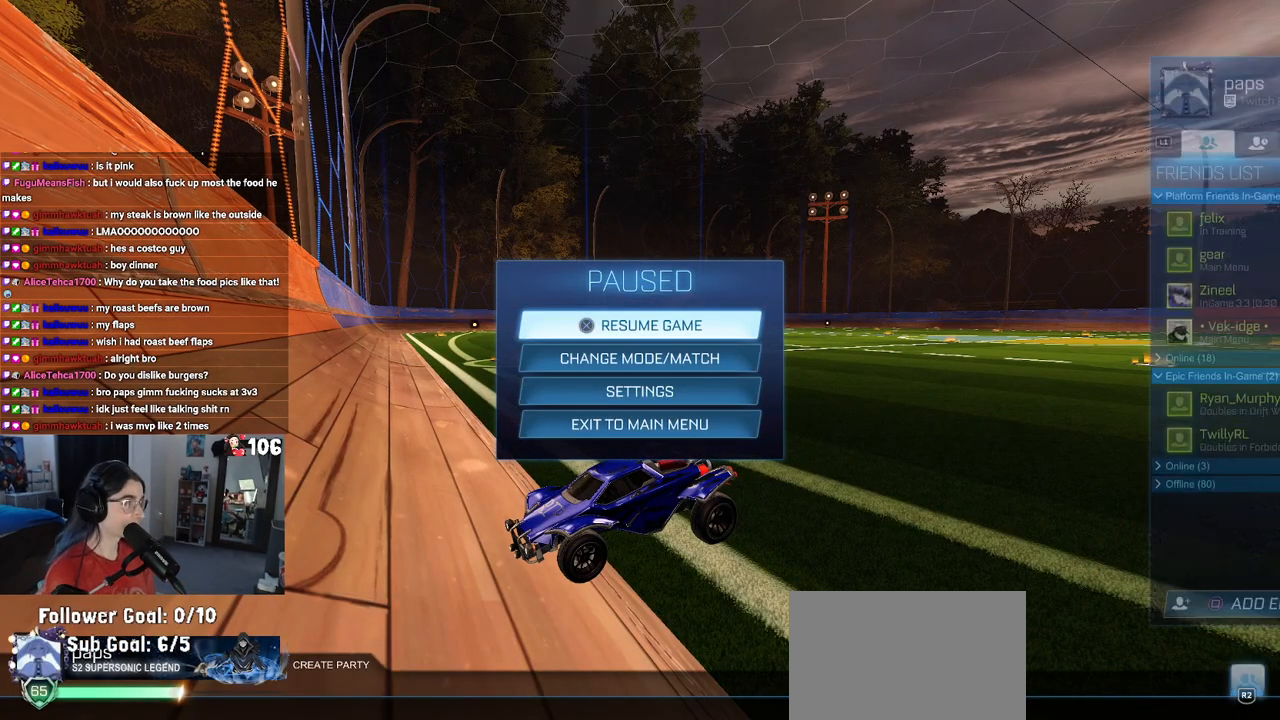
{"buttons": ["DPAD_DOWN"], "left_stick": "center", "right_stick": "center", "events": [[233, "DPAD_DOWN", "down"]]}
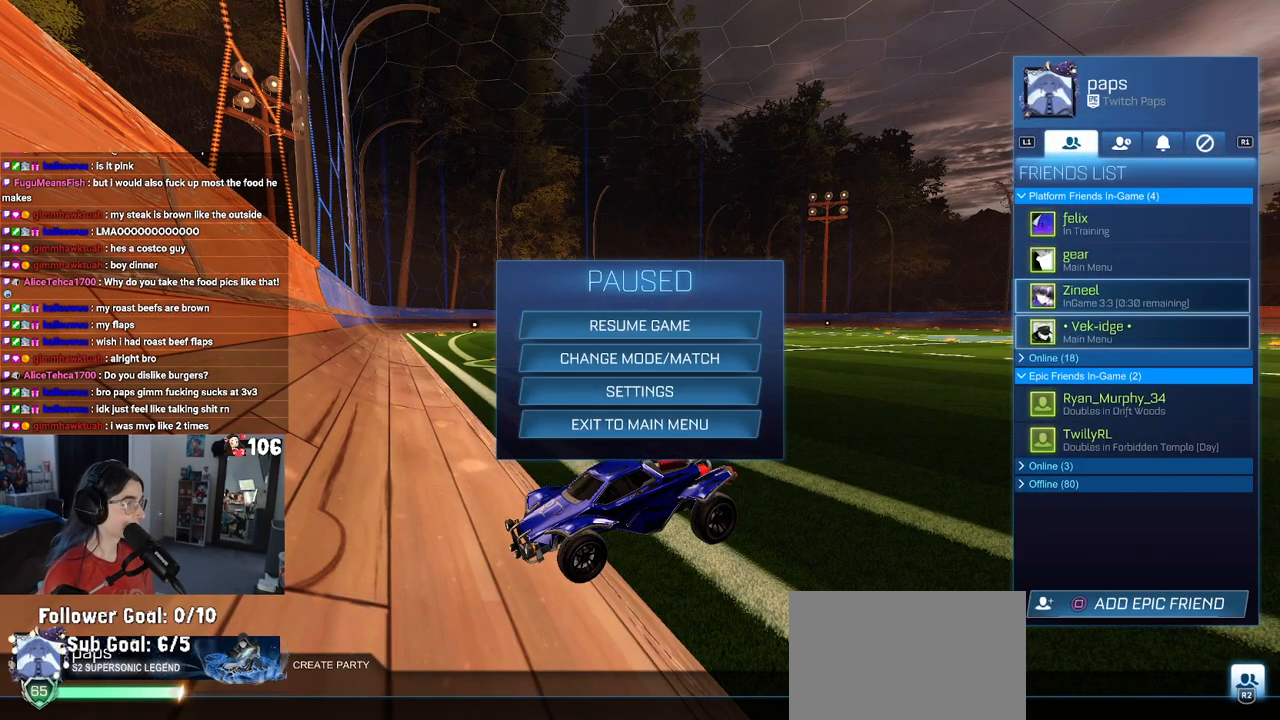
{"buttons": [], "left_stick": "center", "right_stick": "center", "events": [[33, "DPAD_DOWN", "up"], [333, "CROSS", "down"], [417, "CROSS", "up"]]}
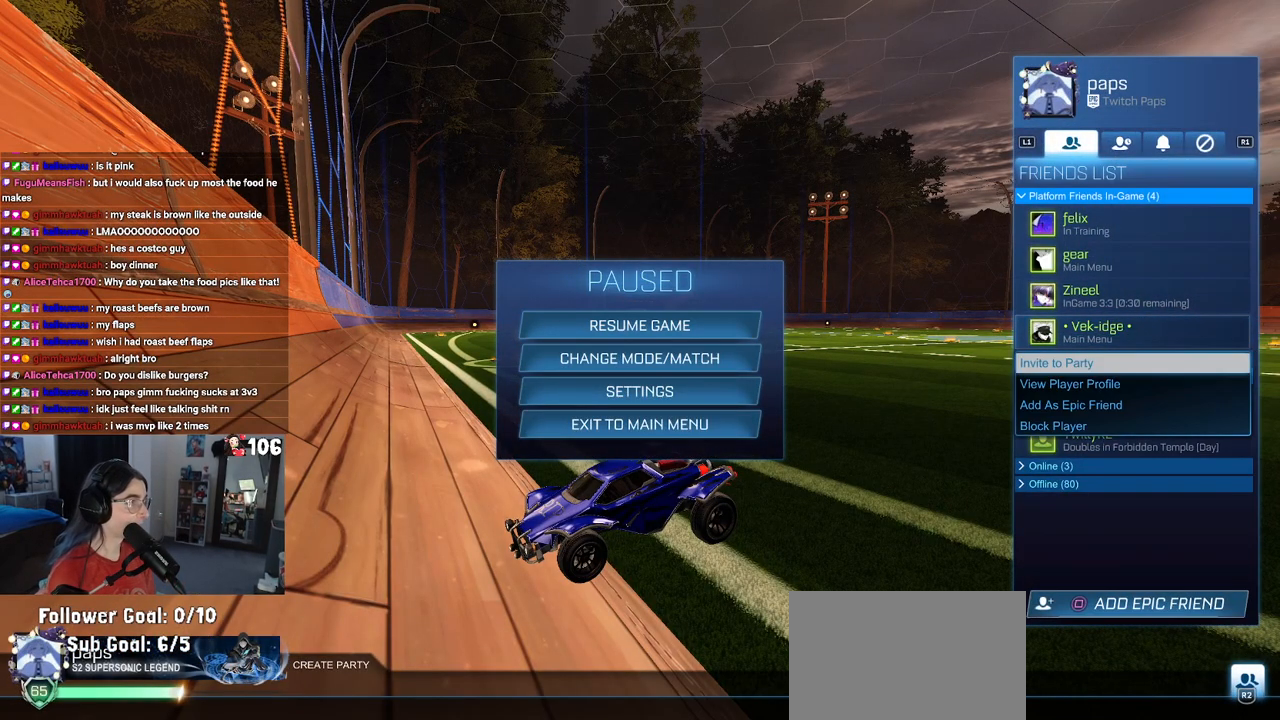
{"buttons": [], "left_stick": "center", "right_stick": "center", "events": [[50, "CROSS", "down"], [133, "CROSS", "up"]]}
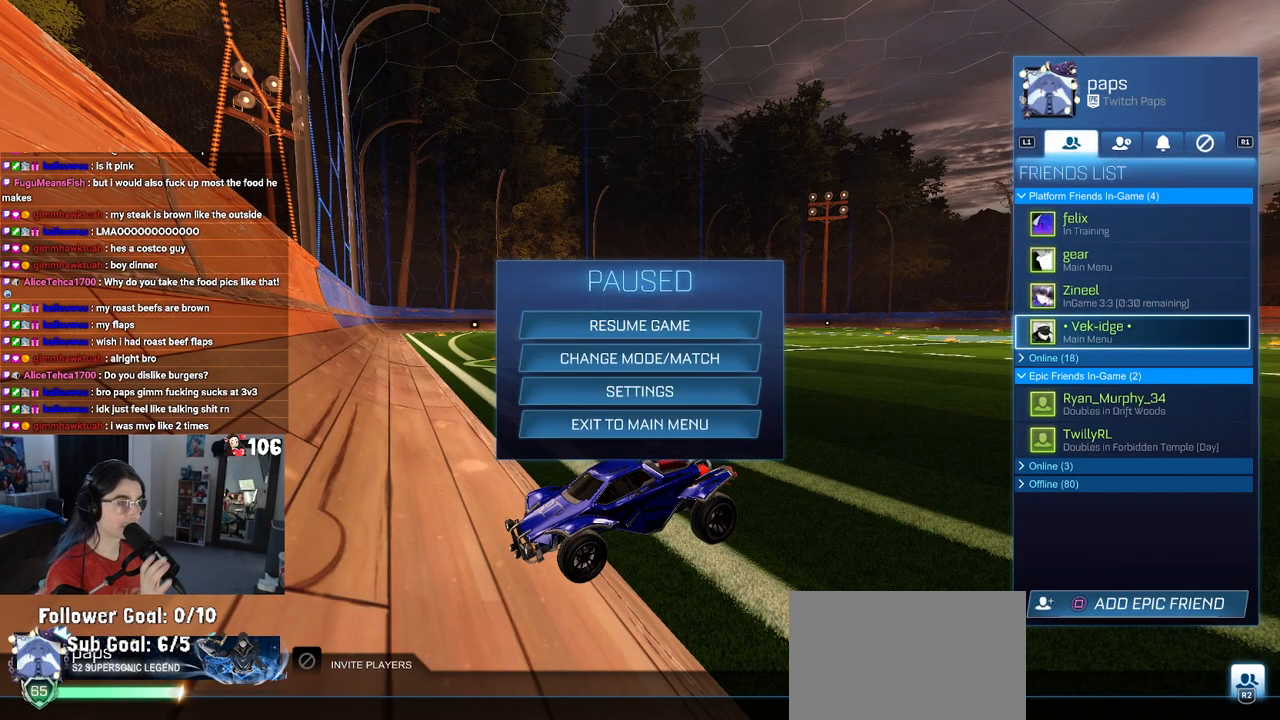
{"buttons": [], "left_stick": "center", "right_stick": "center", "events": []}
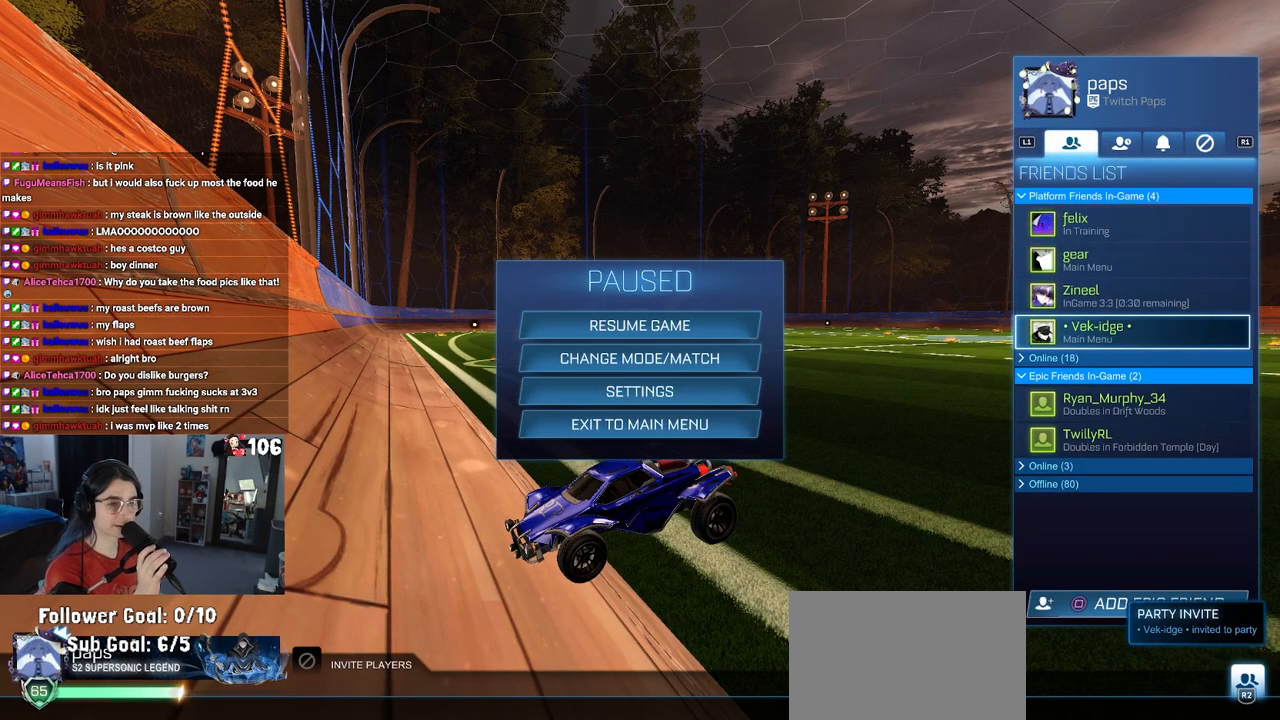
{"buttons": [], "left_stick": "center", "right_stick": "center", "events": []}
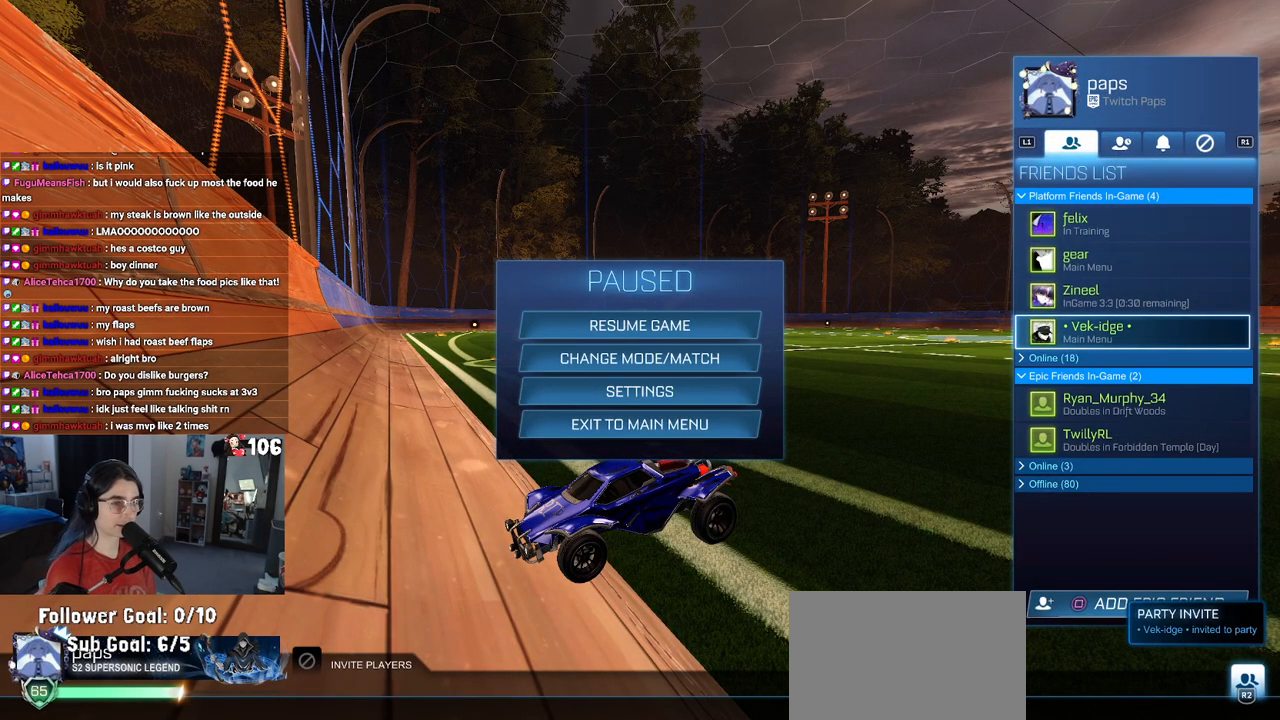
{"buttons": [], "left_stick": "center", "right_stick": "center", "events": [[100, "CIRCLE", "down"], [217, "CIRCLE", "up"], [317, "CIRCLE", "down"], [400, "CIRCLE", "up"]]}
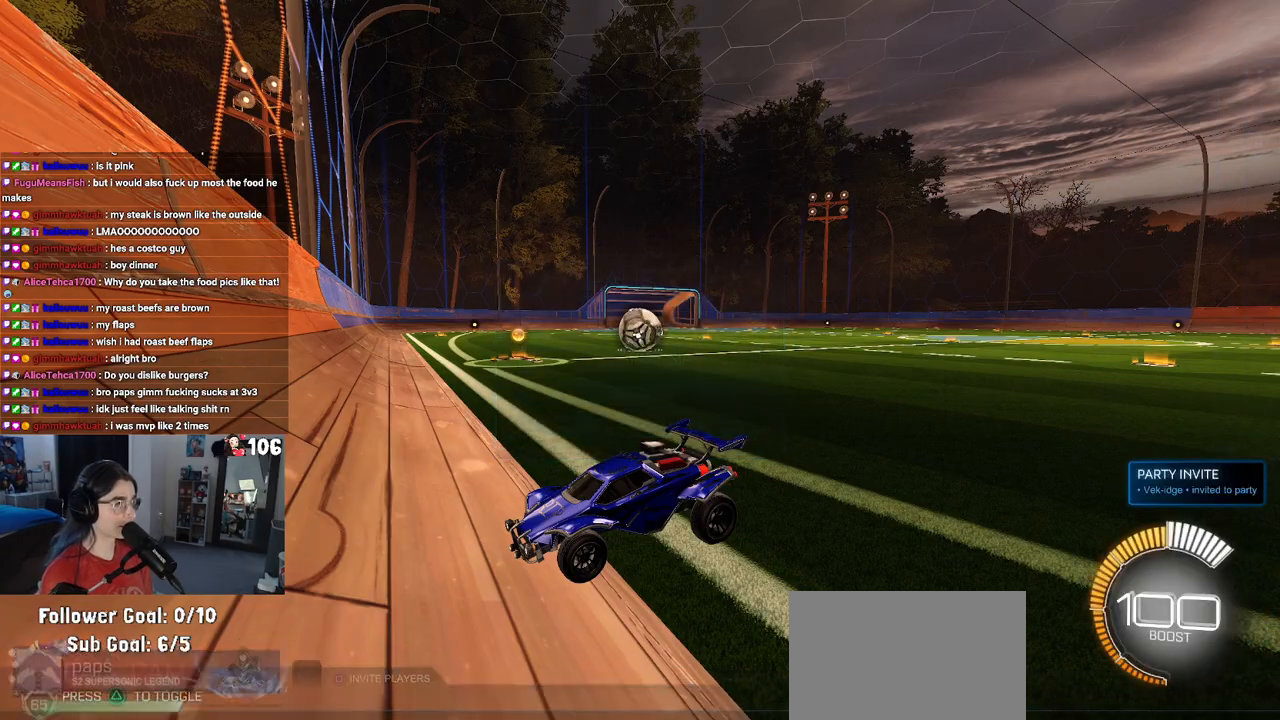
{"buttons": [], "left_stick": "center", "right_stick": "center", "events": []}
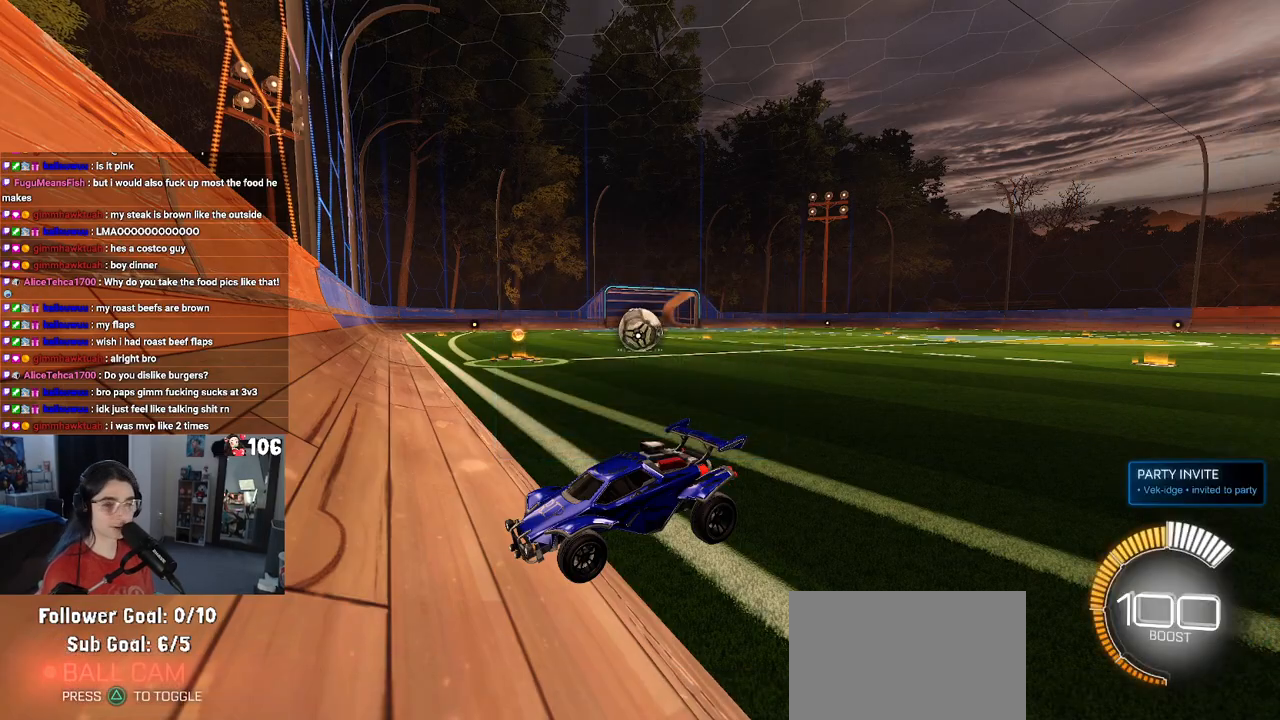
{"buttons": ["R2"], "left_stick": "center", "right_stick": "center", "events": [[317, "R2", "down"]]}
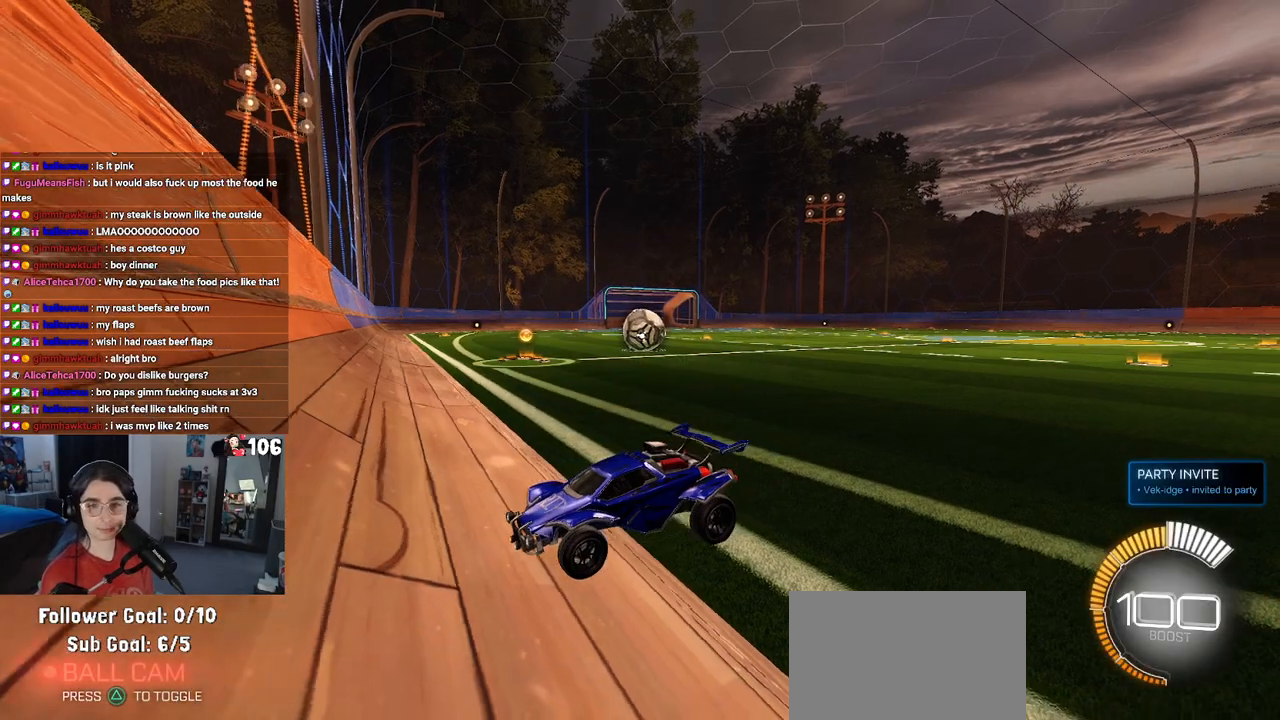
{"buttons": ["R2"], "left_stick": "right", "right_stick": "center", "events": [[133, "left_stick", "right"], [217, "SQUARE", "down"], [367, "SQUARE", "up"]]}
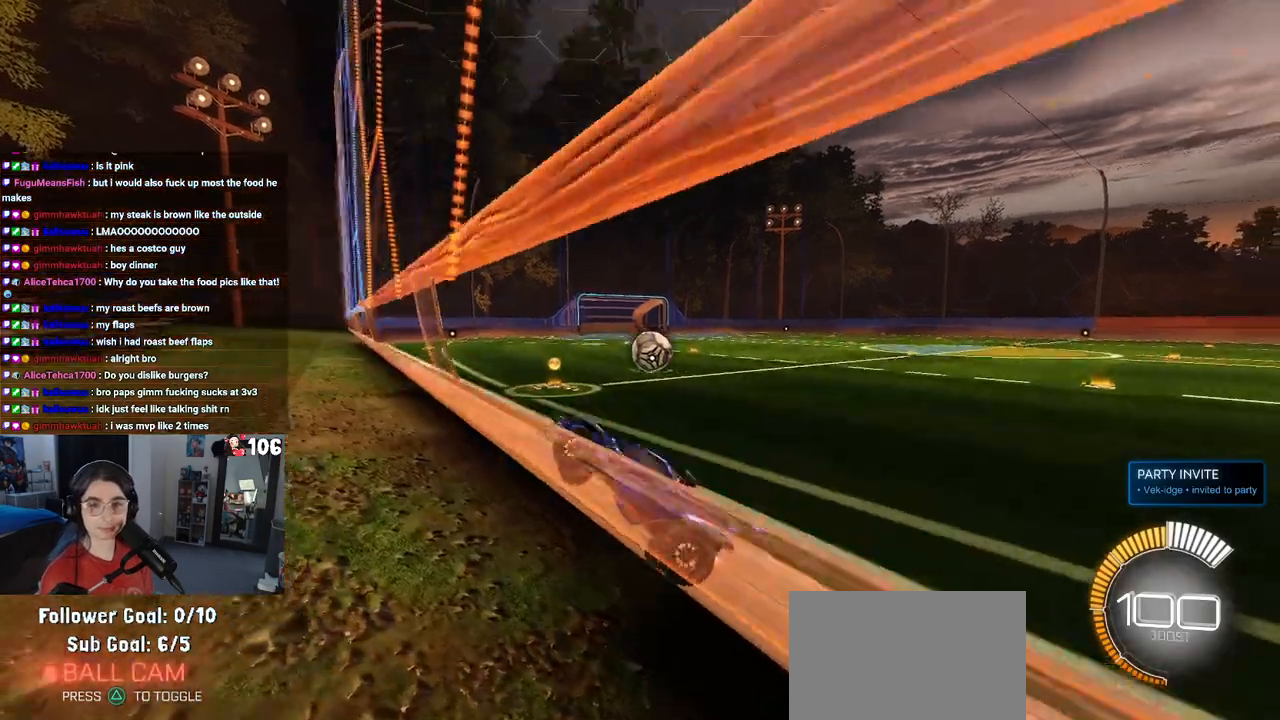
{"buttons": ["R2"], "left_stick": "center", "right_stick": "center", "events": [[350, "left_stick", "center"]]}
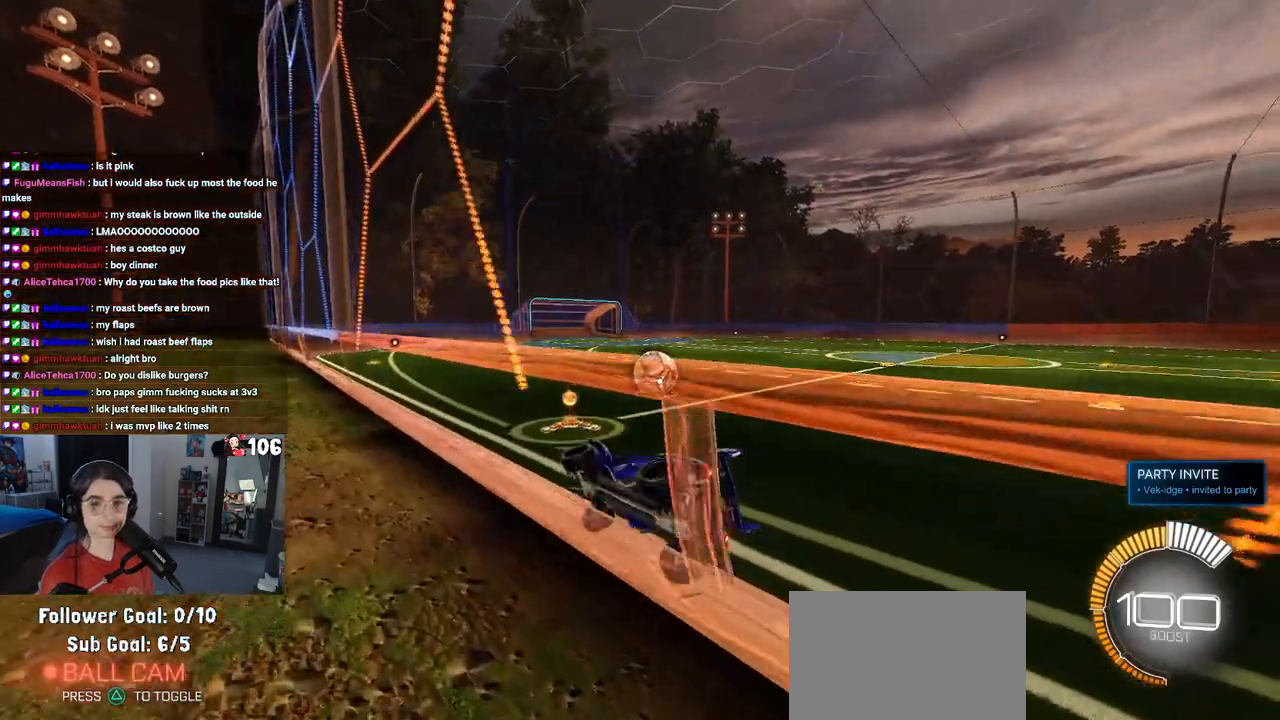
{"buttons": ["R2"], "left_stick": "right", "right_stick": "center", "events": [[150, "left_stick", "right"], [283, "left_stick", "center"], [367, "left_stick", "right"]]}
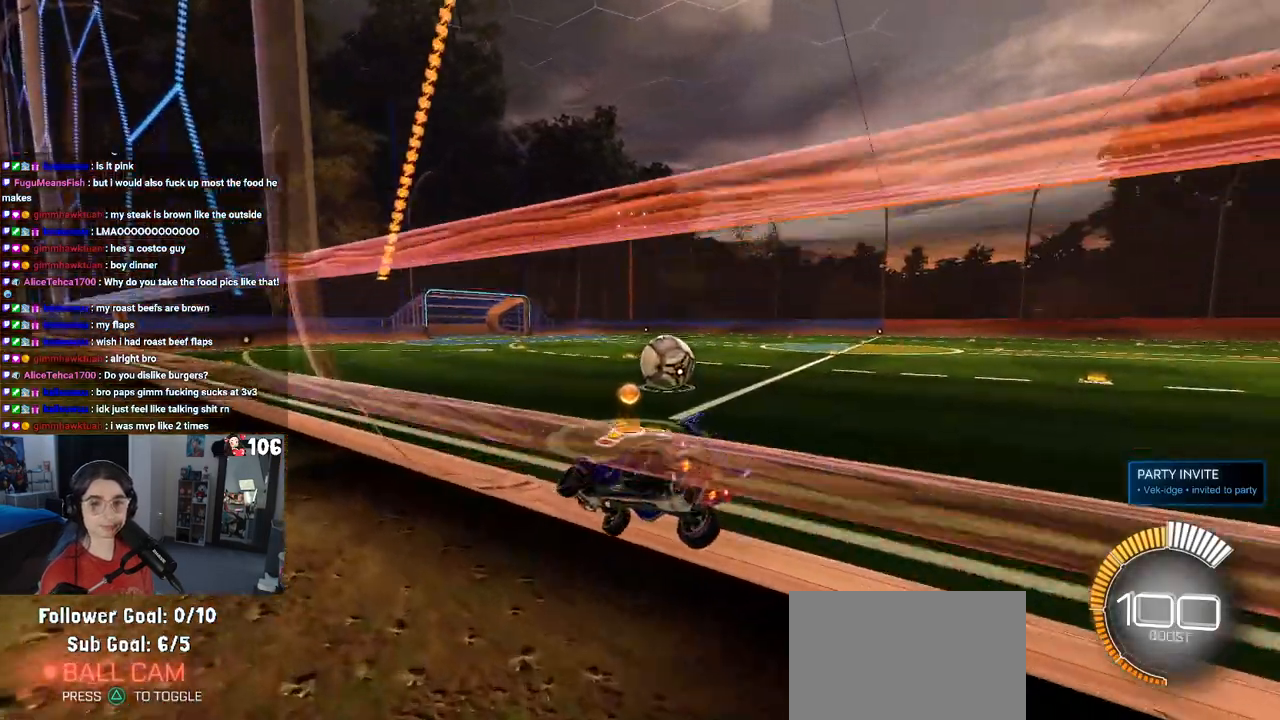
{"buttons": ["R2"], "left_stick": "center", "right_stick": "center", "events": [[450, "left_stick", "center"]]}
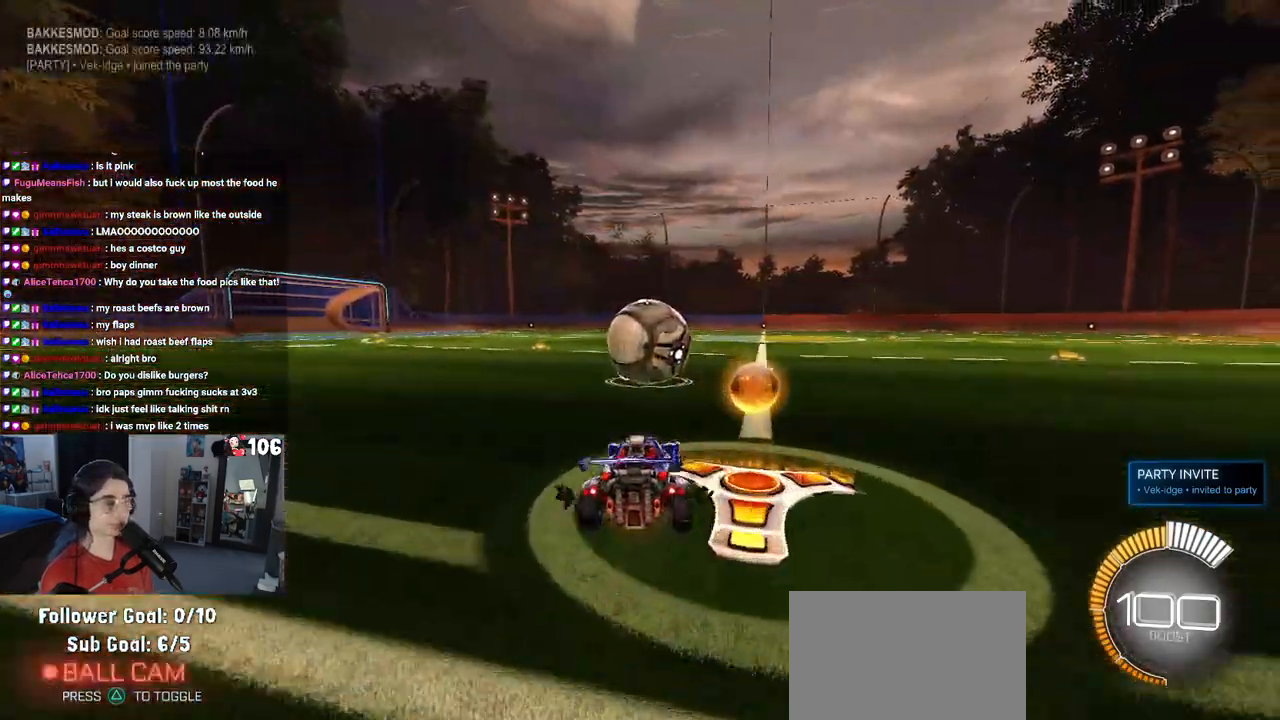
{"buttons": ["R2"], "left_stick": "center", "right_stick": "center", "events": [[33, "R2", "up"], [33, "left_stick", "left"], [100, "L2", "down"], [167, "R2", "down"], [250, "left_stick", "center"], [300, "L2", "up"]]}
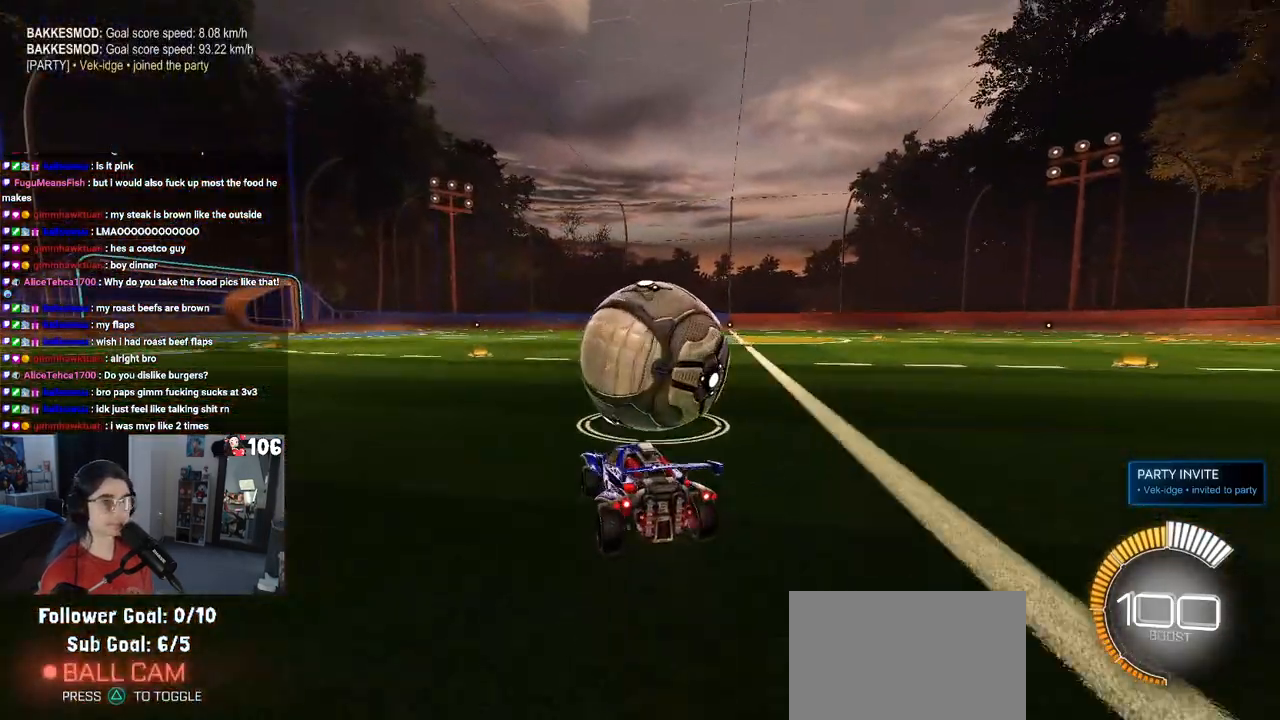
{"buttons": ["R2"], "left_stick": "center", "right_stick": "center", "events": [[133, "left_stick", "right"], [333, "left_stick", "center"]]}
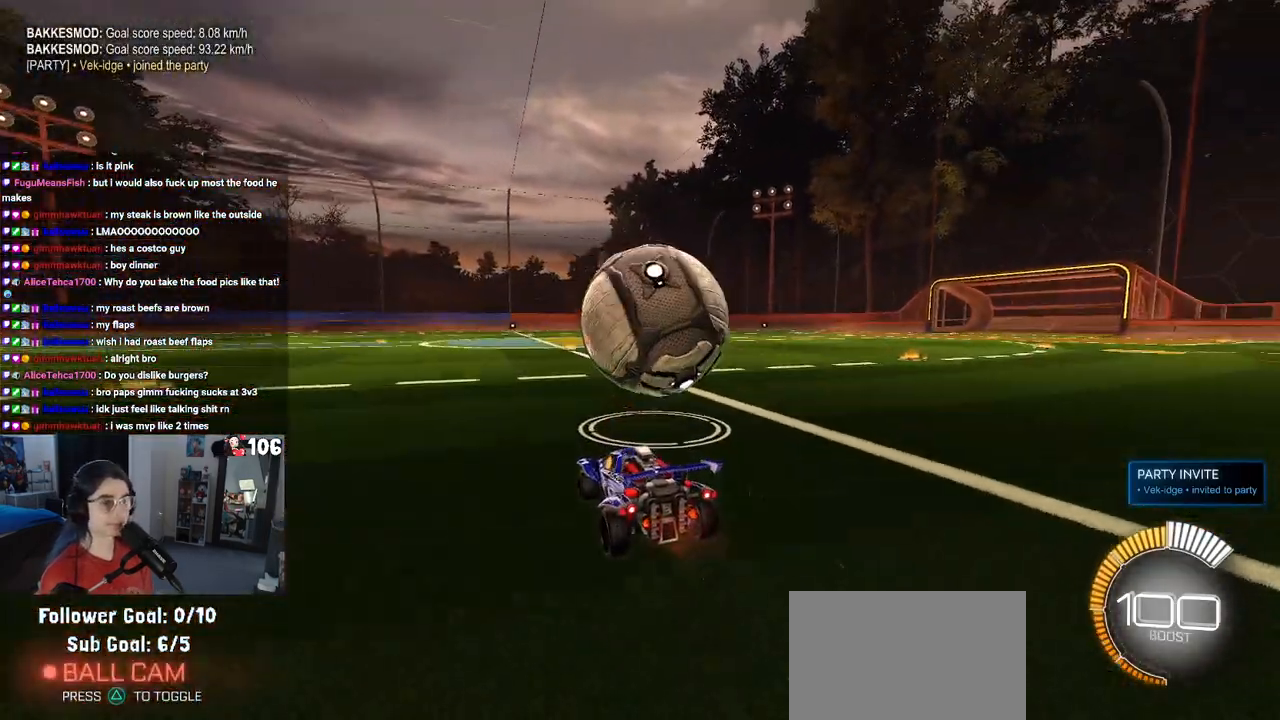
{"buttons": [], "left_stick": "center", "right_stick": "center", "events": [[17, "R2", "up"], [167, "START", "down"], [250, "L2", "down"], [267, "START", "up"], [417, "L2", "up"]]}